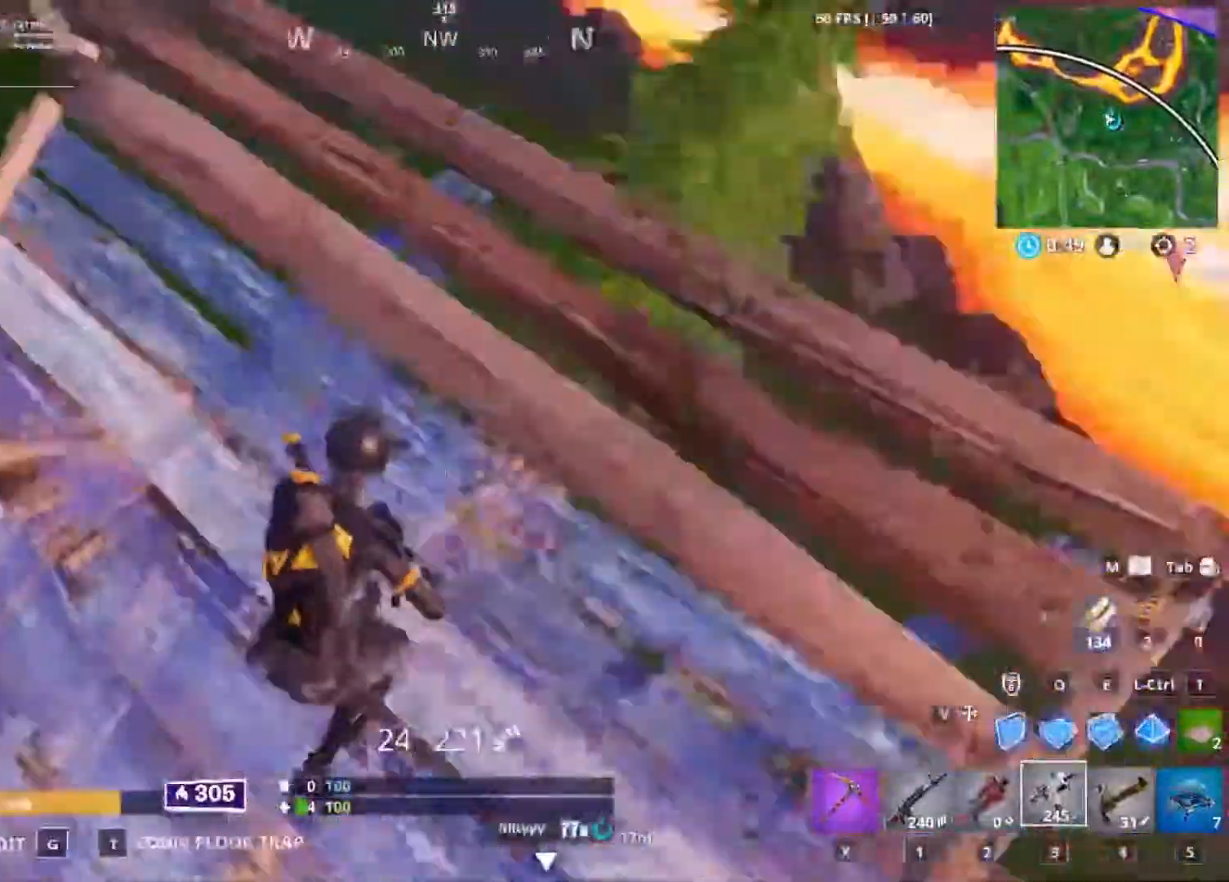
Gameplay with keyboard and mouse; each line is a JSON object with the keys and mouse buttons held at the frame after it. "events" lists presses ("down") and releases ("up") of "1", "2", "3", "4", "5", "a", "alt", "c", "caps_lock", "ctrl", "d", "e", "f", "g", "q", "r", "s", "shift", "space", "t", "tab", "v", "w", "x", "z", "mouse_left", "mouse_wheel" and "mouse_right" between this image and that frame as [ms after this image, input, new state], when the widget could be followed in between. "mouse_left", "mouse_wheel", "mouse_right" = the "left", "wheel", "right" buttons of the "mouse" list. No other keys are recorded. "wheel" means that the mouse wheel is clicked or scrolled. Not read: mouse_move.
{"keys": ["a", "w"], "mouse": [], "events": [[167, "a", "down"], [167, "d", "up"], [300, "c", "down"], [400, "c", "up"]]}
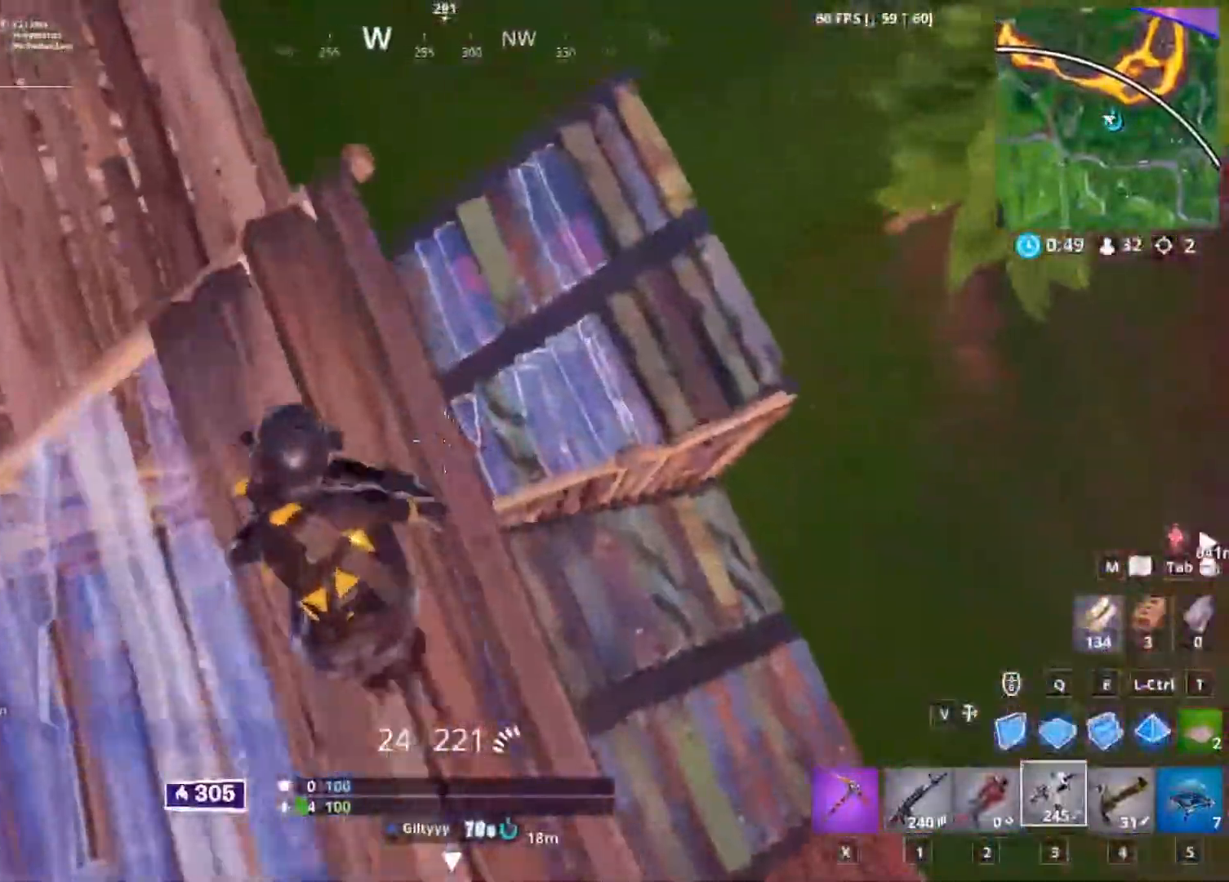
{"keys": ["d", "s"], "mouse": [], "events": [[33, "a", "up"], [133, "a", "down"], [167, "w", "up"], [367, "s", "down"], [467, "a", "up"], [467, "d", "down"]]}
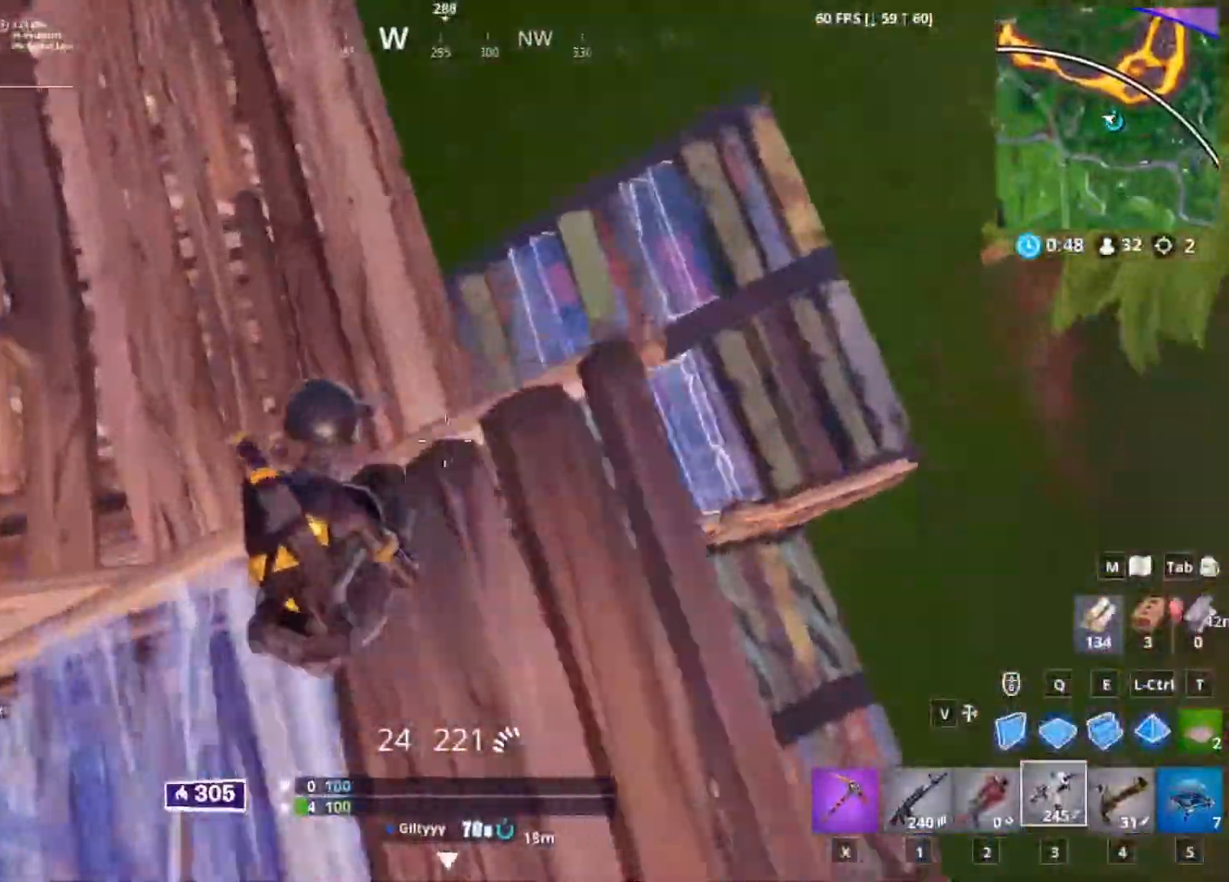
{"keys": ["4", "a", "s"], "mouse": [], "events": [[333, "a", "down"], [333, "d", "up"], [467, "4", "down"]]}
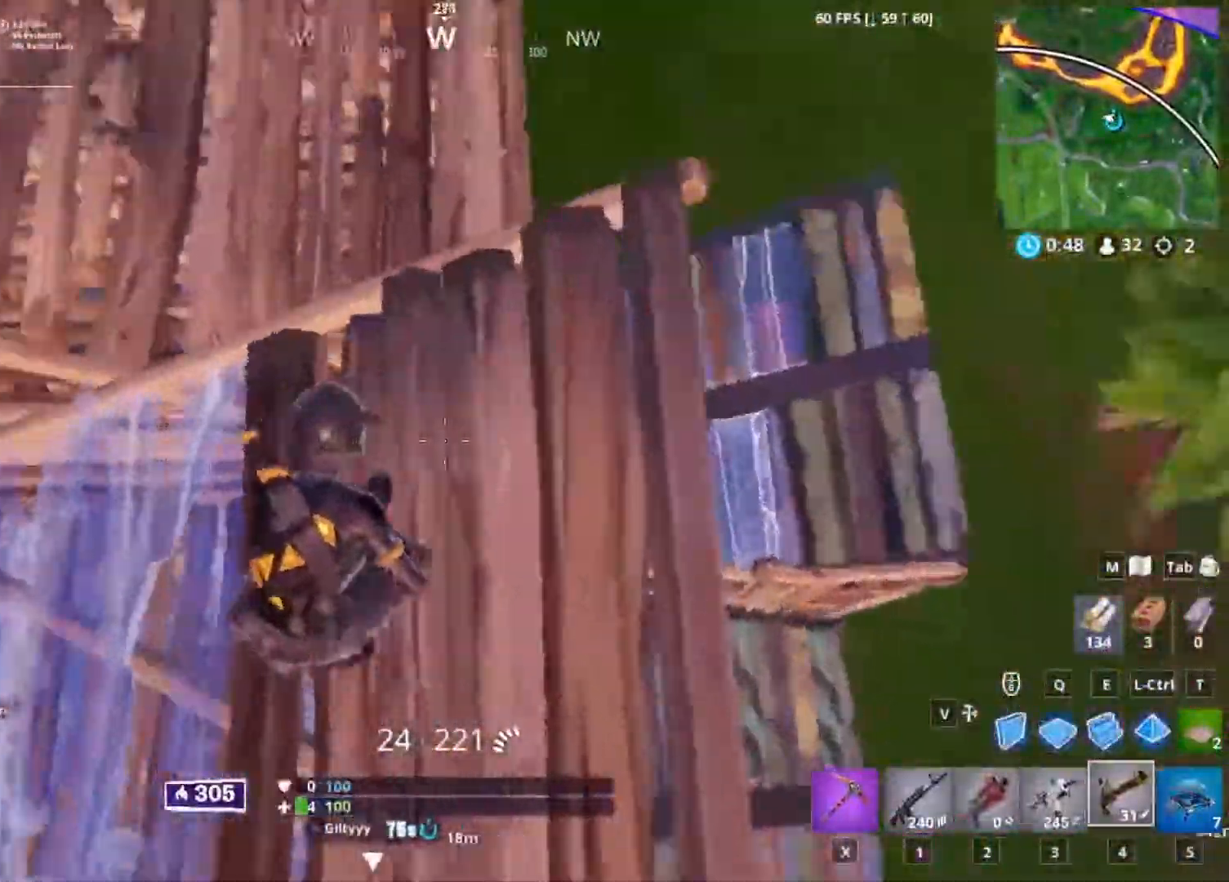
{"keys": ["a", "d", "s"], "mouse": [], "events": [[133, "4", "up"], [500, "d", "down"]]}
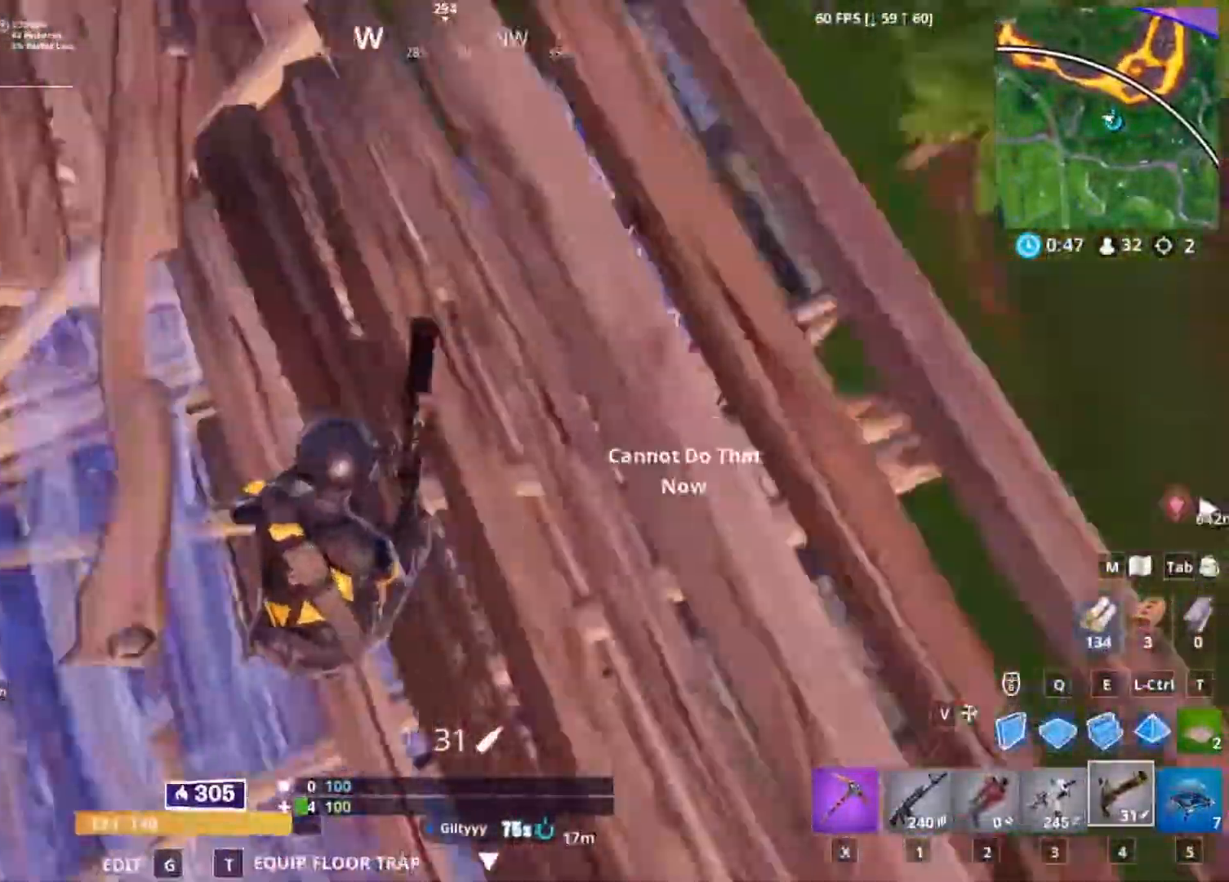
{"keys": ["d", "s"], "mouse": [], "events": [[33, "space", "down"], [100, "a", "up"], [167, "space", "up"], [233, "s", "up"], [500, "s", "down"]]}
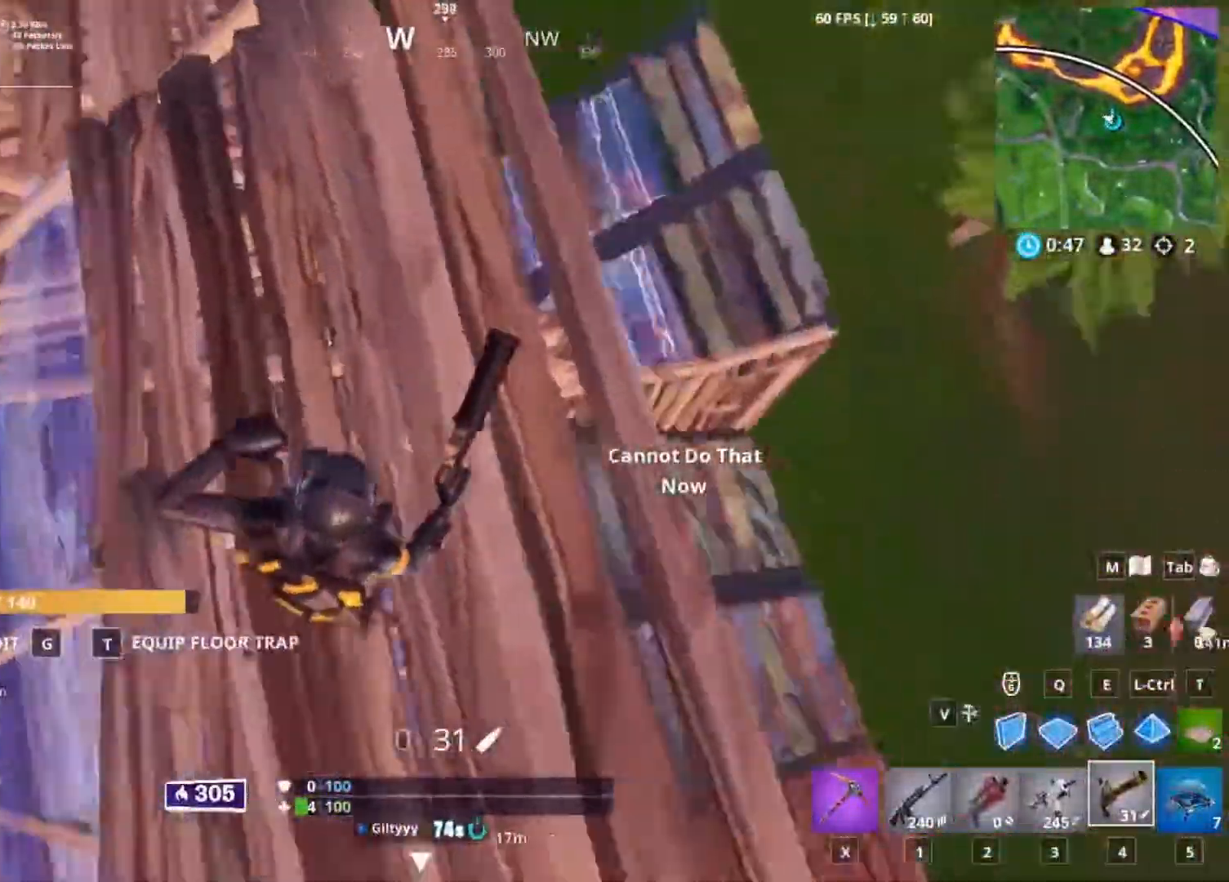
{"keys": ["a"], "mouse": [], "events": [[300, "a", "down"], [333, "d", "up"], [367, "s", "up"]]}
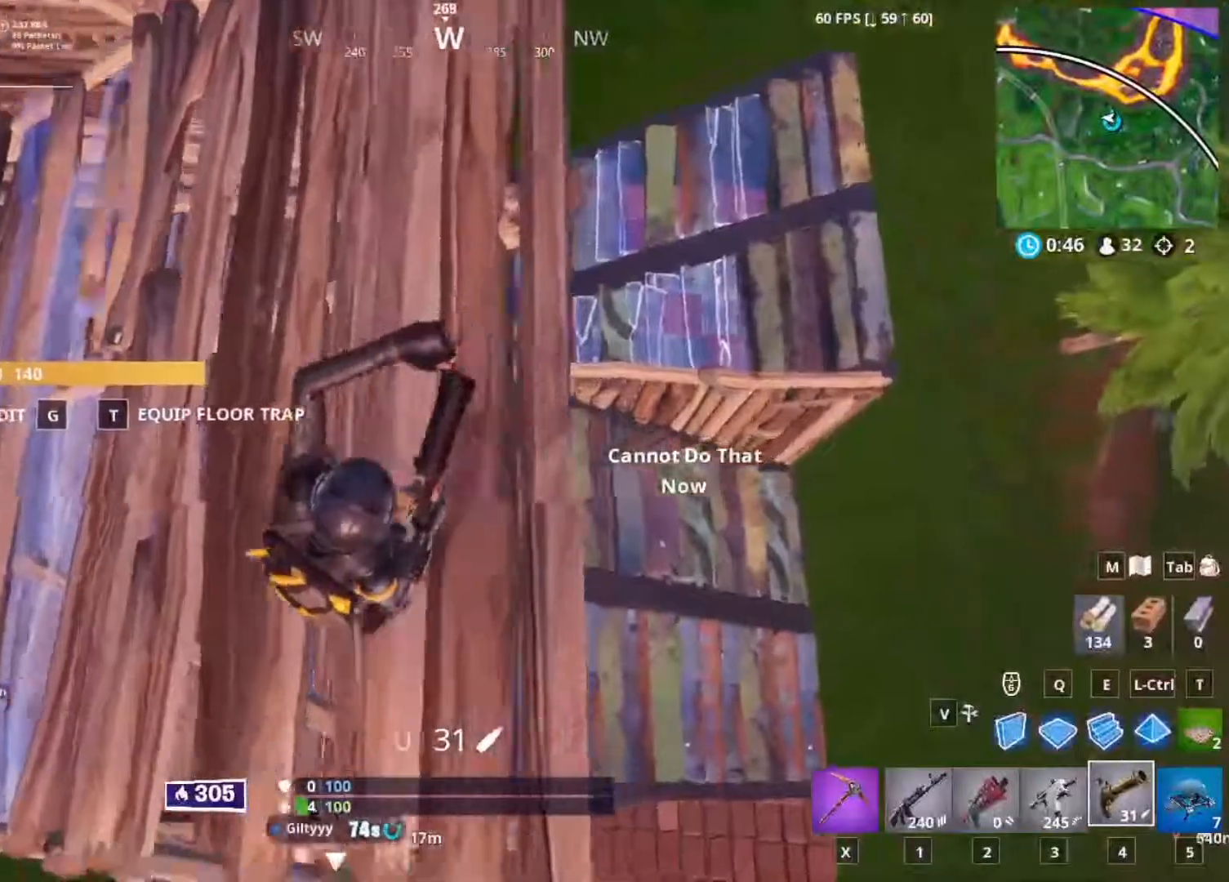
{"keys": ["d", "w"], "mouse": [], "events": [[133, "w", "down"], [267, "a", "up"], [267, "d", "down"]]}
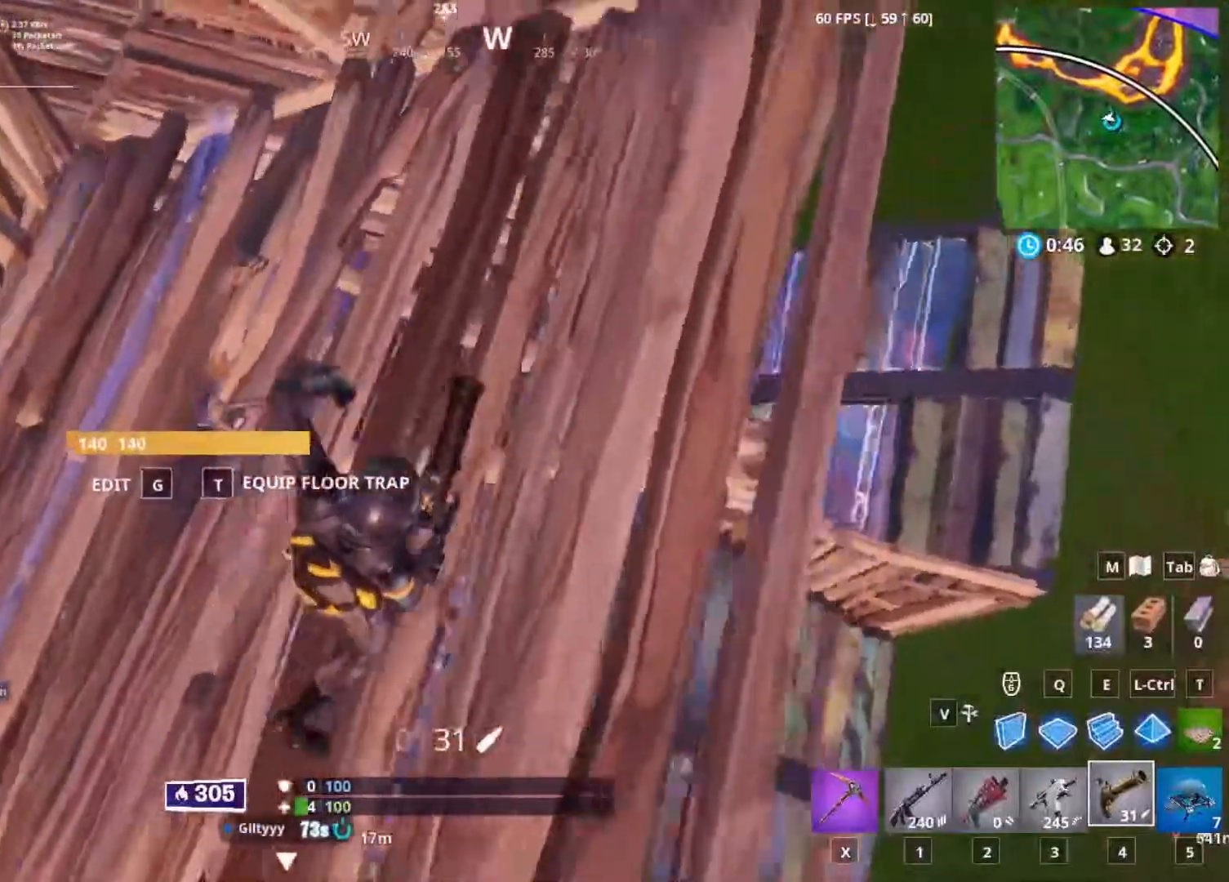
{"keys": ["a"], "mouse": [], "events": [[367, "a", "down"], [467, "d", "up"], [467, "w", "up"]]}
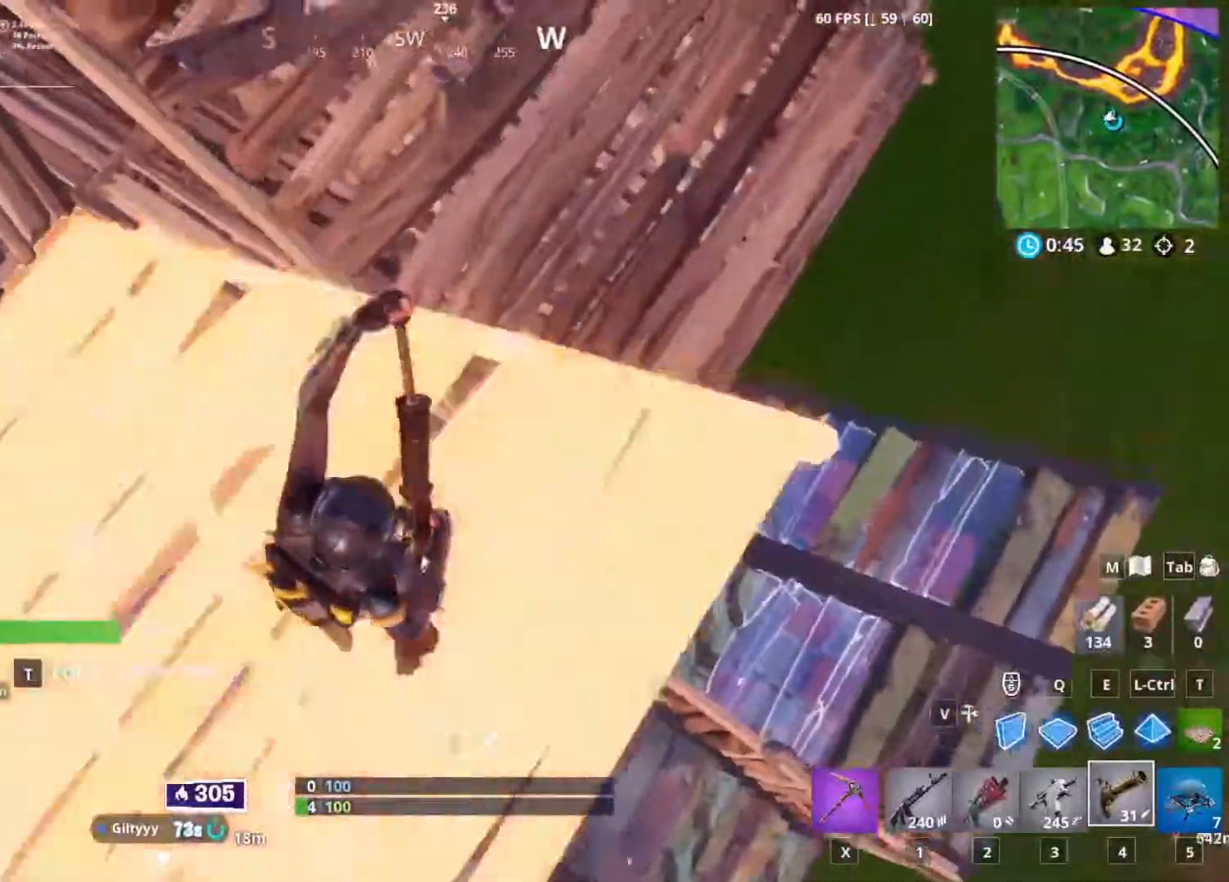
{"keys": ["d"], "mouse": [], "events": [[200, "s", "down"], [333, "a", "up"], [367, "d", "down"], [433, "s", "up"]]}
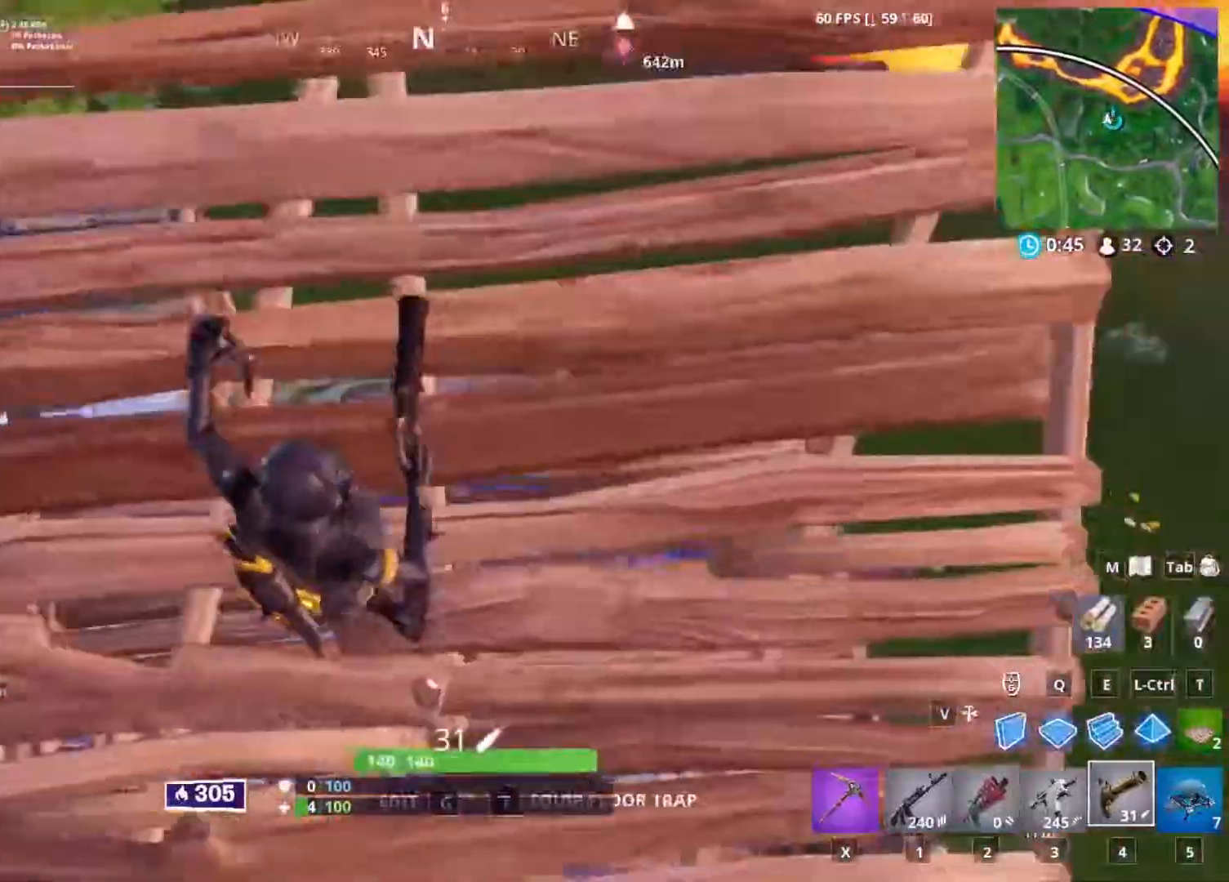
{"keys": ["d"], "mouse": [], "events": []}
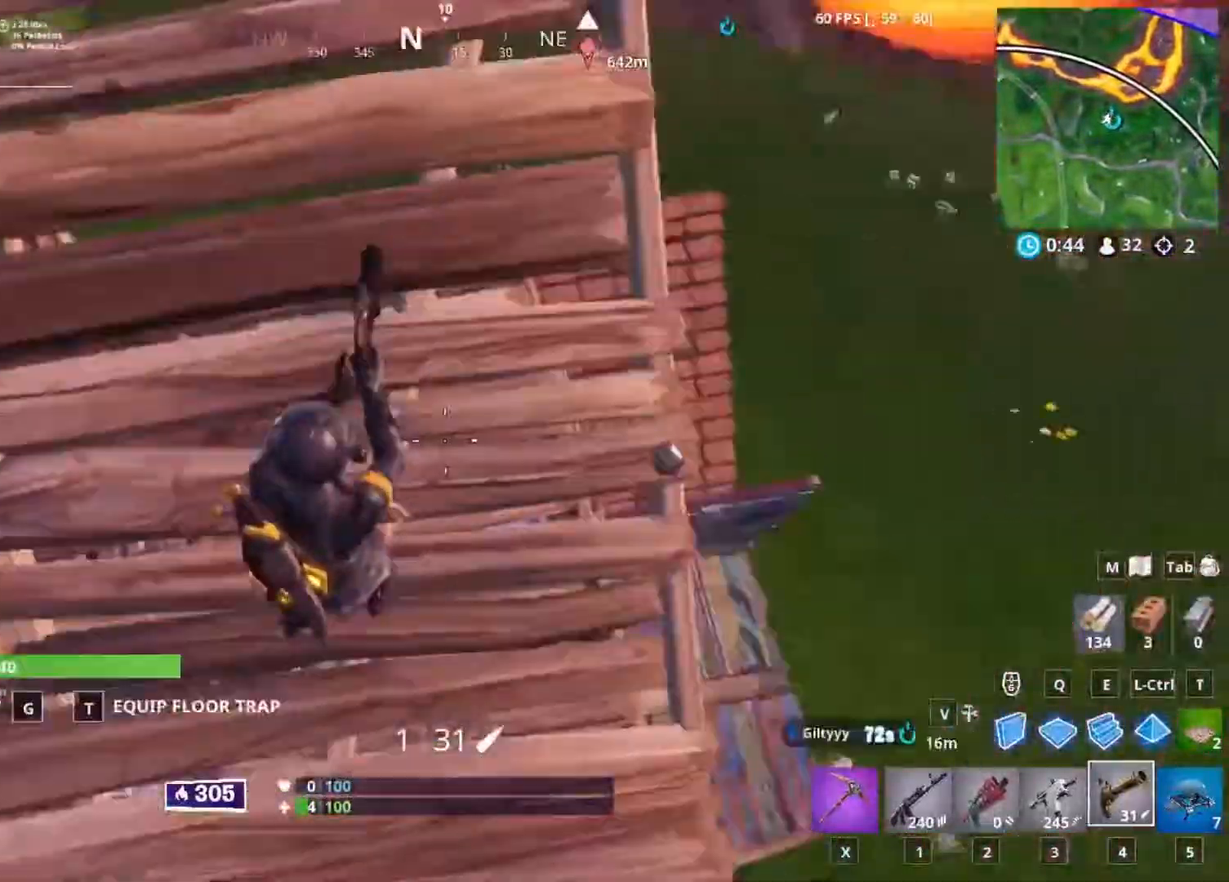
{"keys": ["w"], "mouse": [], "events": [[100, "w", "down"], [167, "d", "up"], [400, "3", "down"], [500, "3", "up"]]}
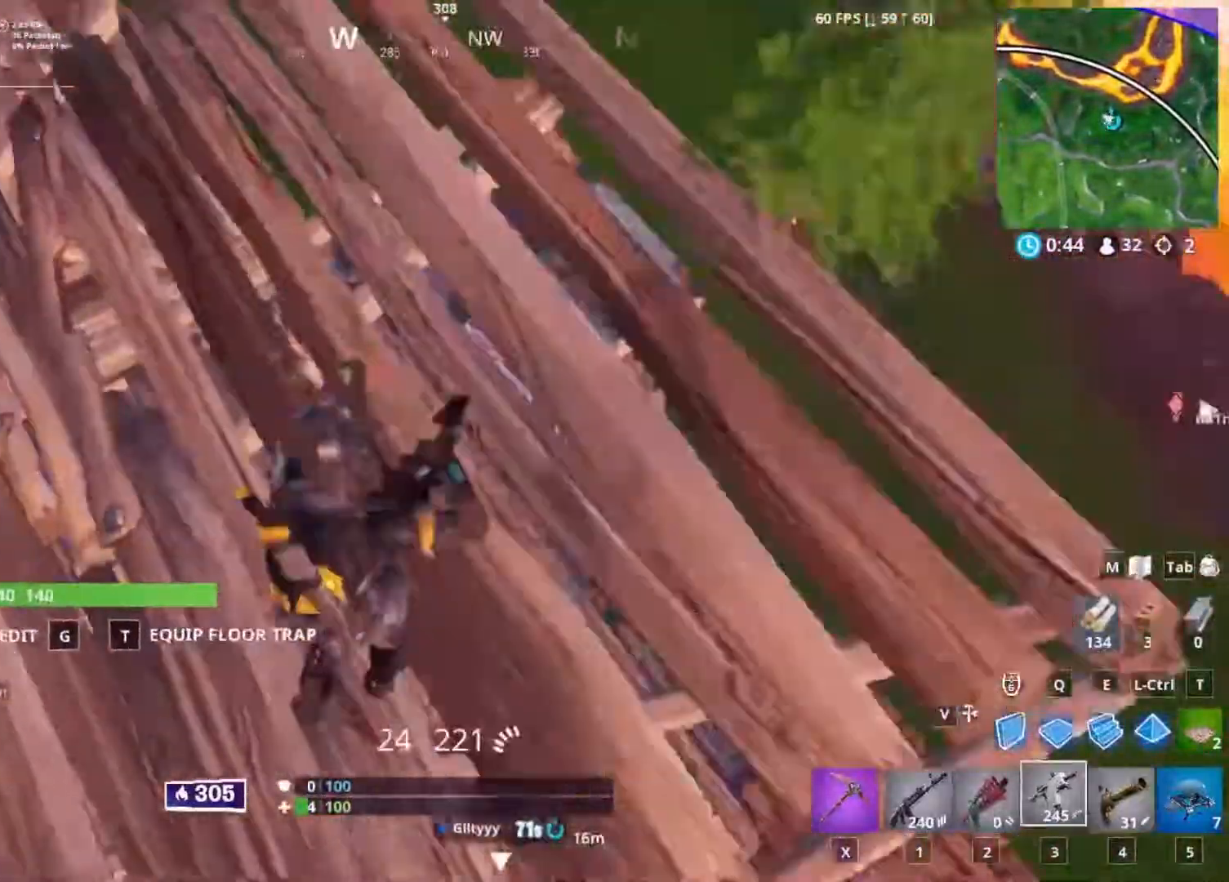
{"keys": ["d"], "mouse": [], "events": [[333, "w", "up"], [433, "d", "down"]]}
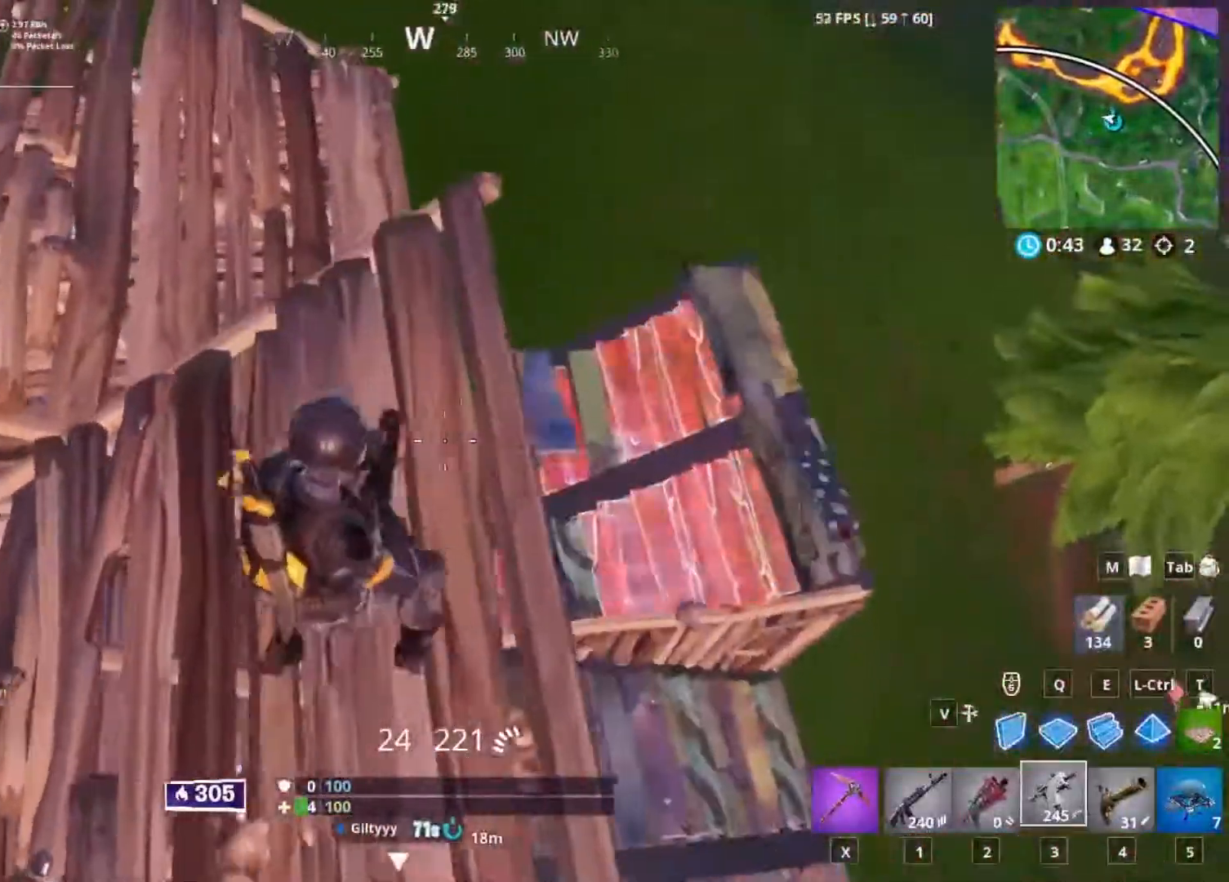
{"keys": ["d"], "mouse": [], "events": [[67, "a", "down"], [67, "d", "up"], [200, "4", "down"], [300, "4", "up"], [433, "a", "up"], [433, "d", "down"]]}
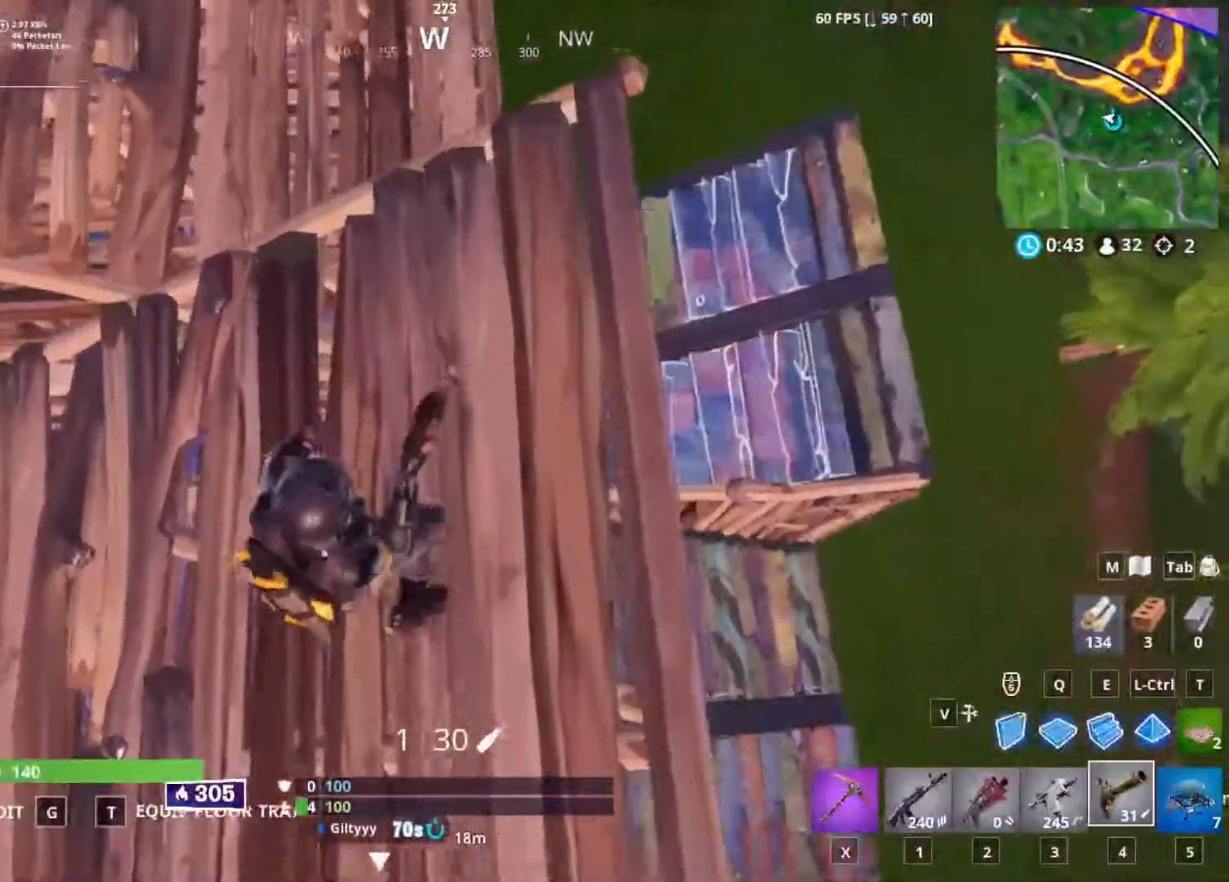
{"keys": ["s"], "mouse": [], "events": [[200, "s", "down"], [367, "d", "up"]]}
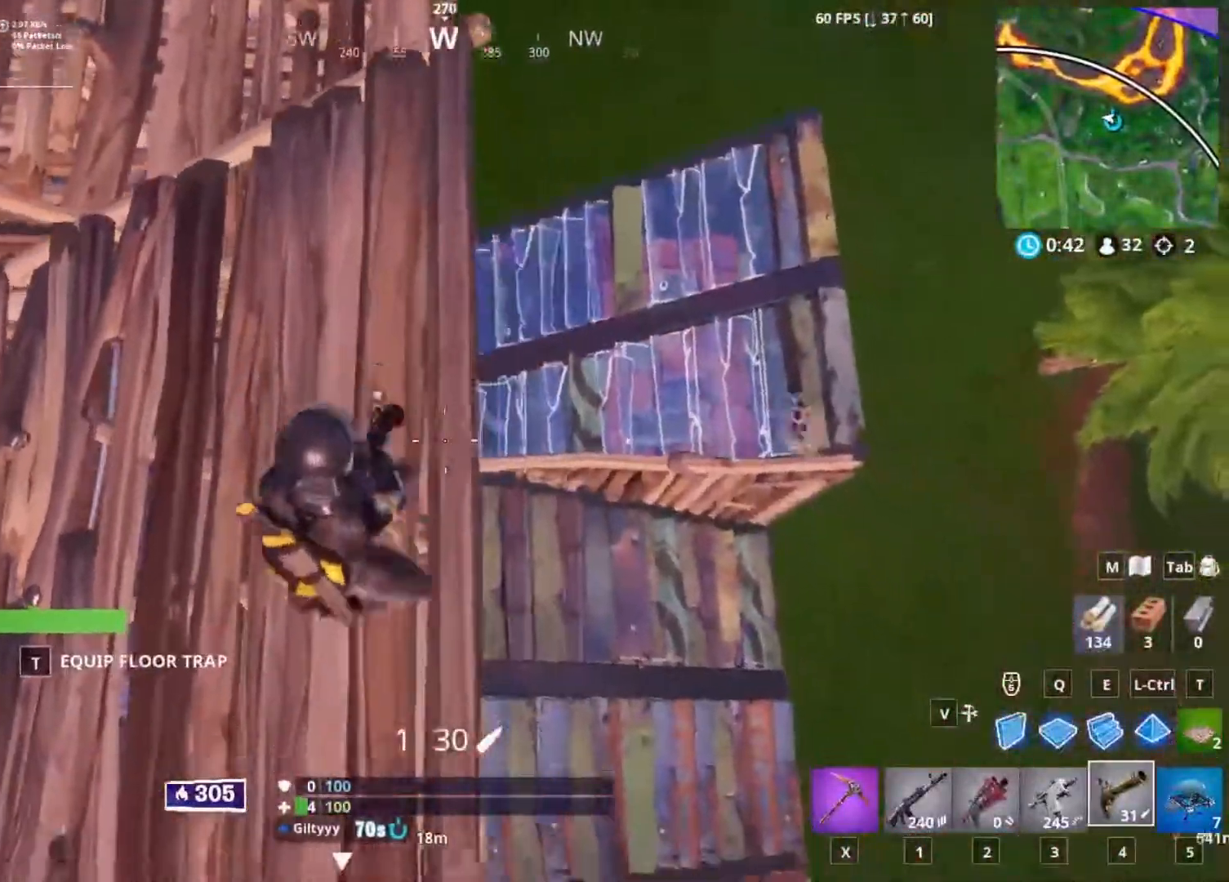
{"keys": ["d", "w"], "mouse": [], "events": [[67, "a", "down"], [100, "s", "up"], [300, "w", "down"], [333, "a", "up"], [333, "d", "down"]]}
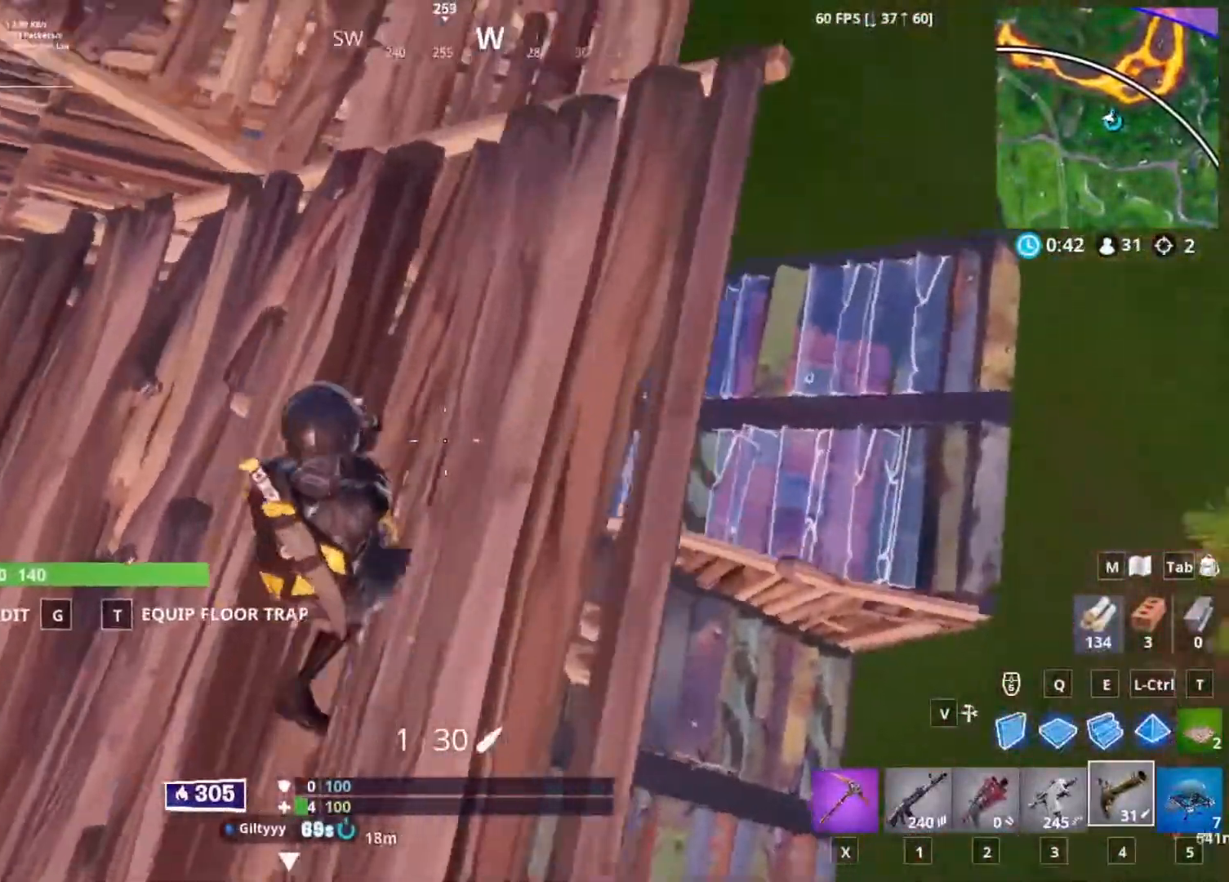
{"keys": ["a", "w"], "mouse": [], "events": [[33, "w", "up"], [200, "w", "down"], [367, "a", "down"], [367, "d", "up"]]}
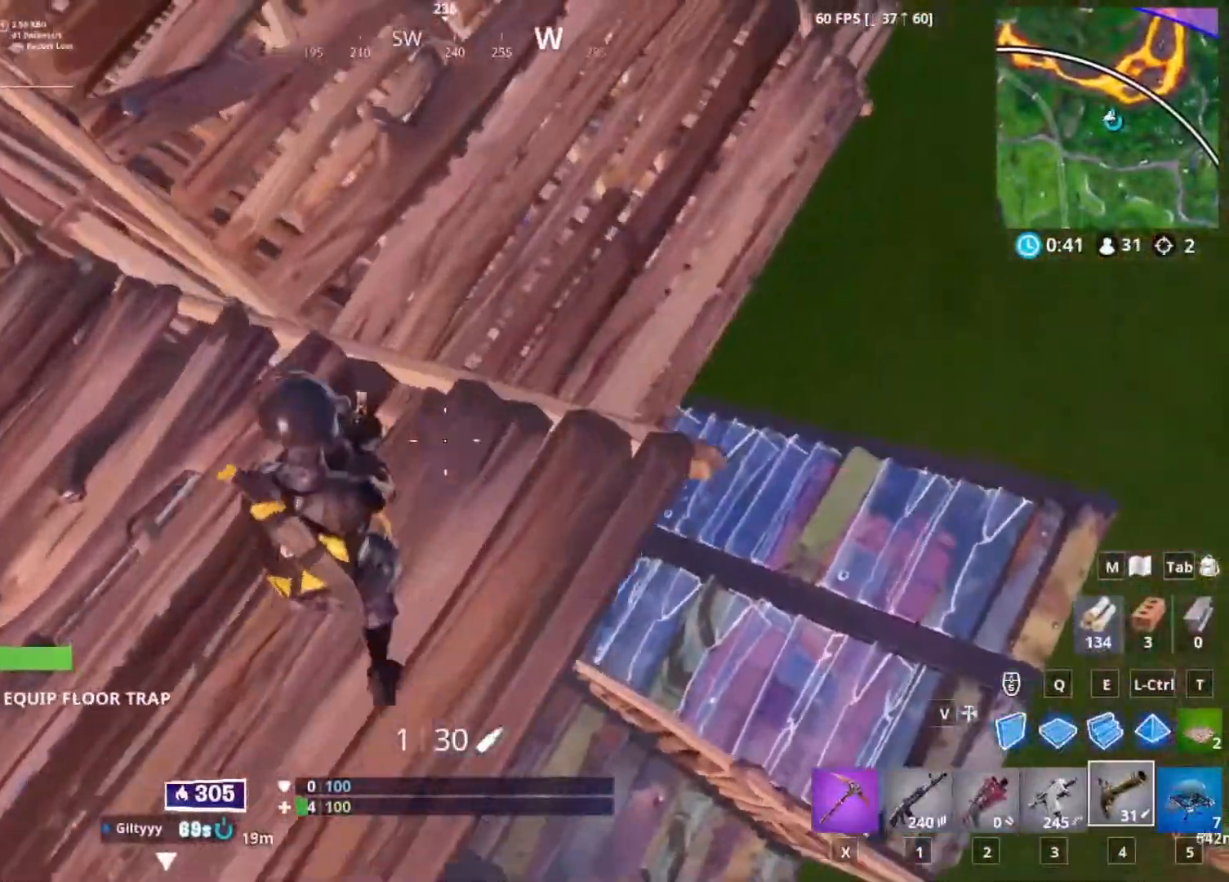
{"keys": ["w"], "mouse": [], "events": [[33, "w", "up"], [133, "a", "up"], [133, "d", "down"], [367, "w", "down"], [433, "d", "up"]]}
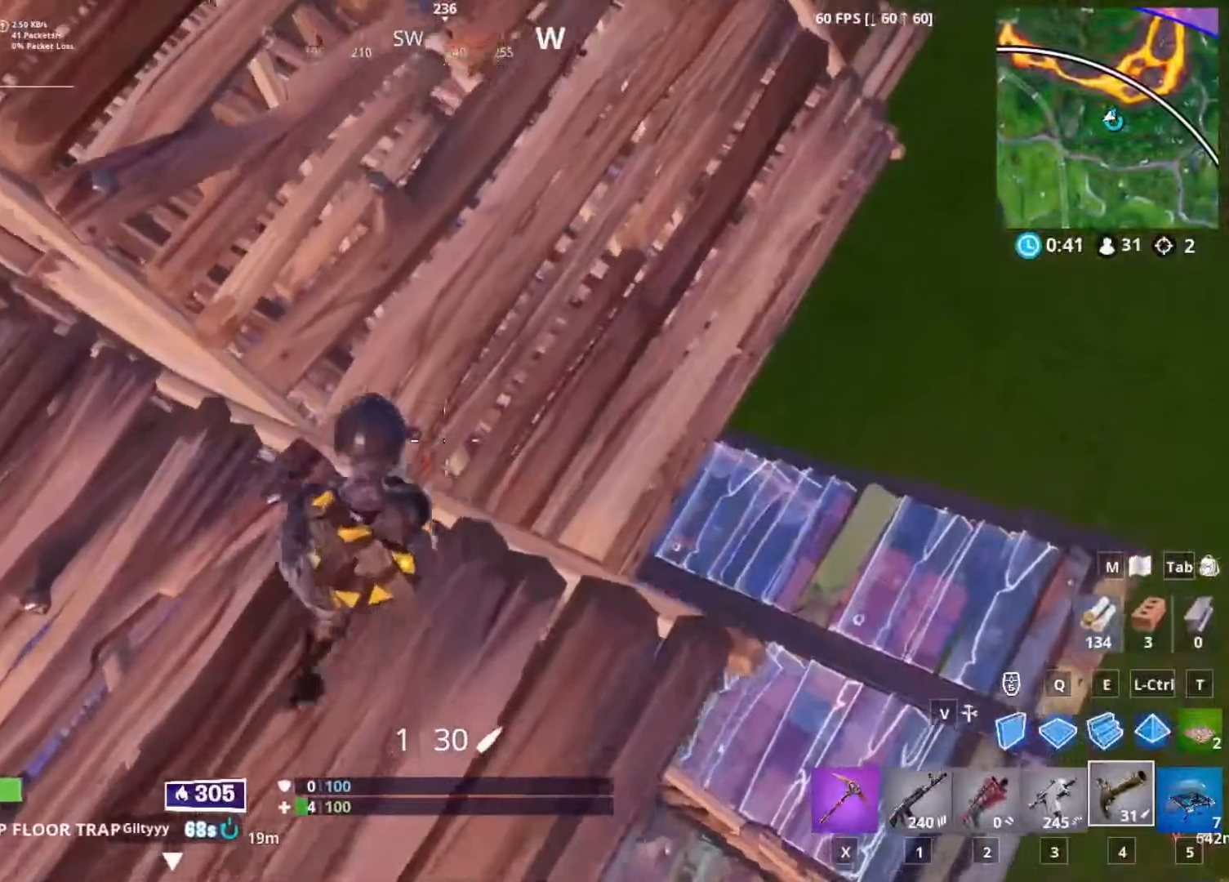
{"keys": ["d", "s"], "mouse": [], "events": [[67, "a", "down"], [67, "w", "up"], [200, "s", "down"], [300, "a", "up"], [400, "d", "down"]]}
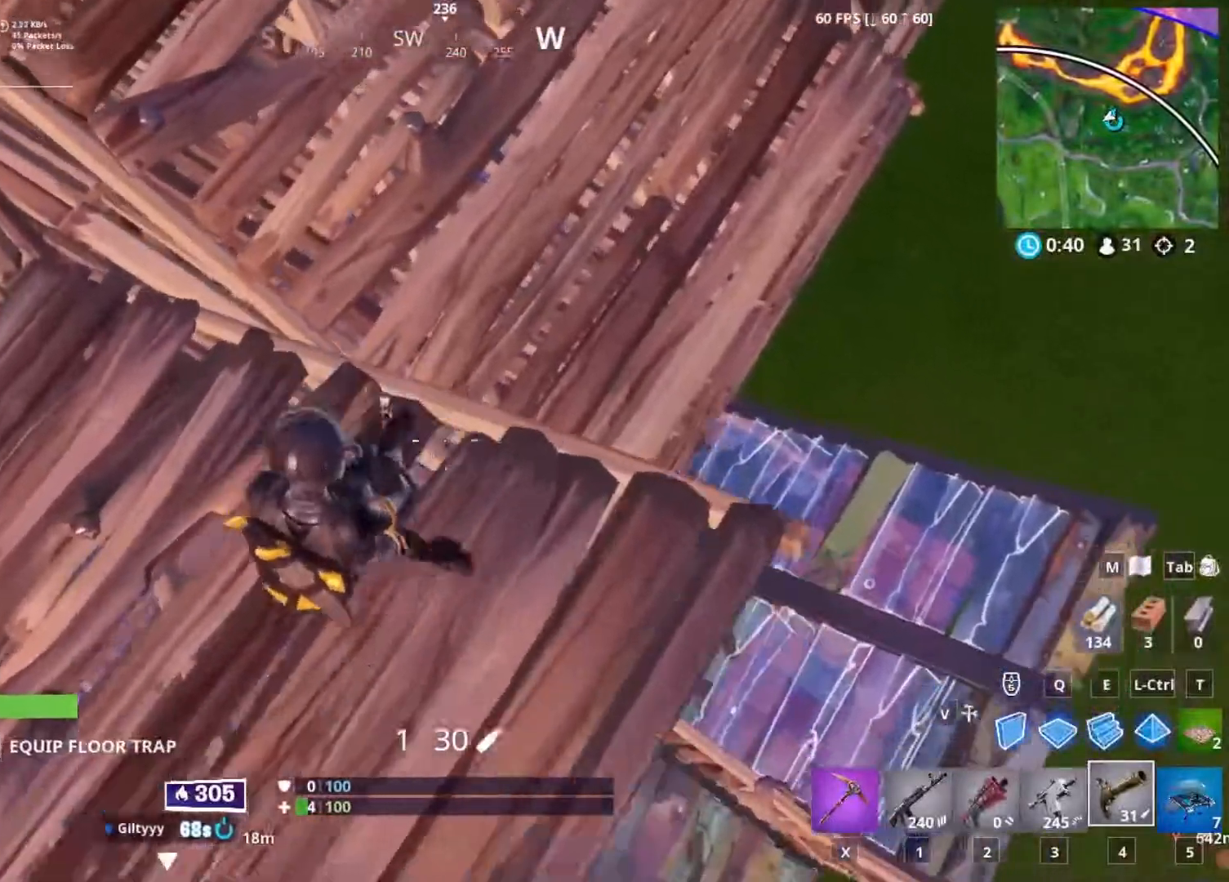
{"keys": ["d"], "mouse": [], "events": [[67, "s", "up"], [167, "a", "down"], [167, "d", "up"], [400, "a", "up"], [433, "d", "down"]]}
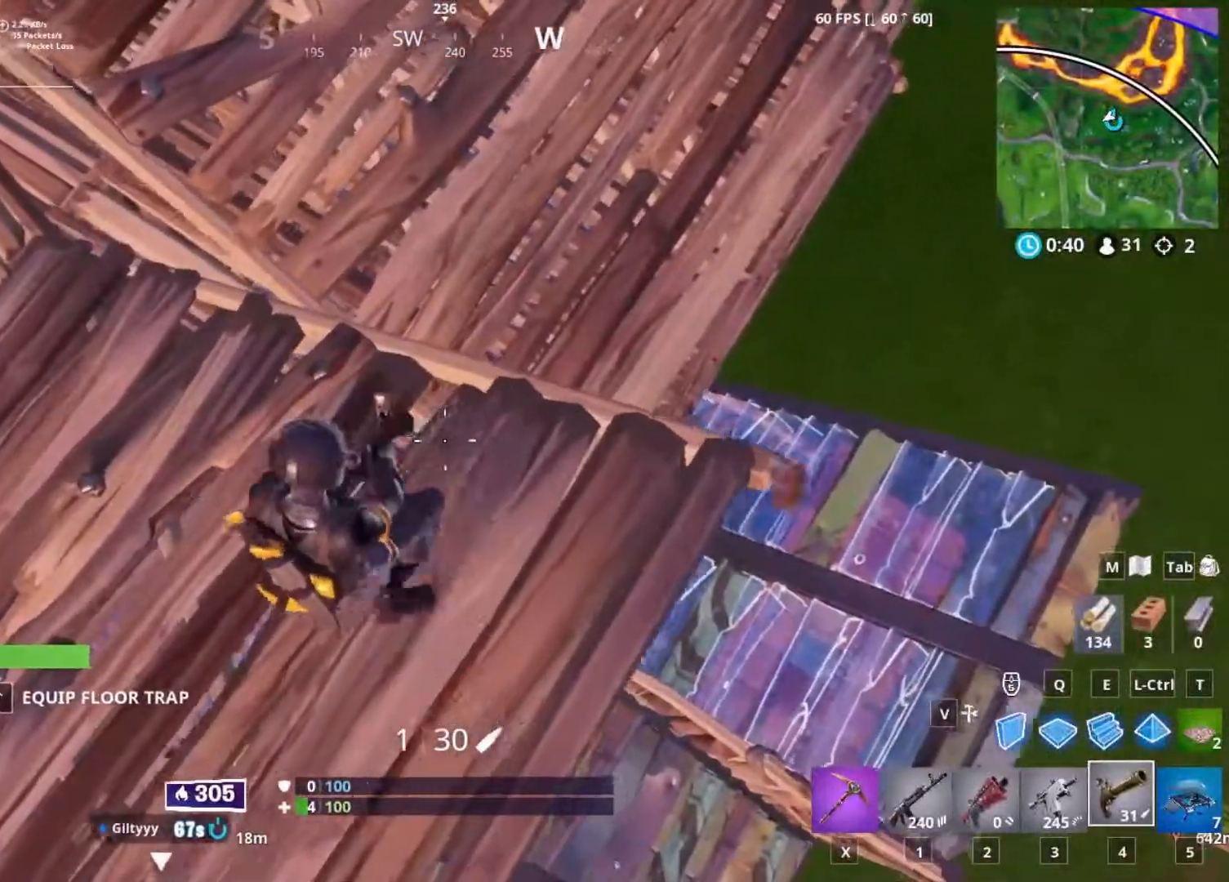
{"keys": [], "mouse": [], "events": [[100, "d", "up"]]}
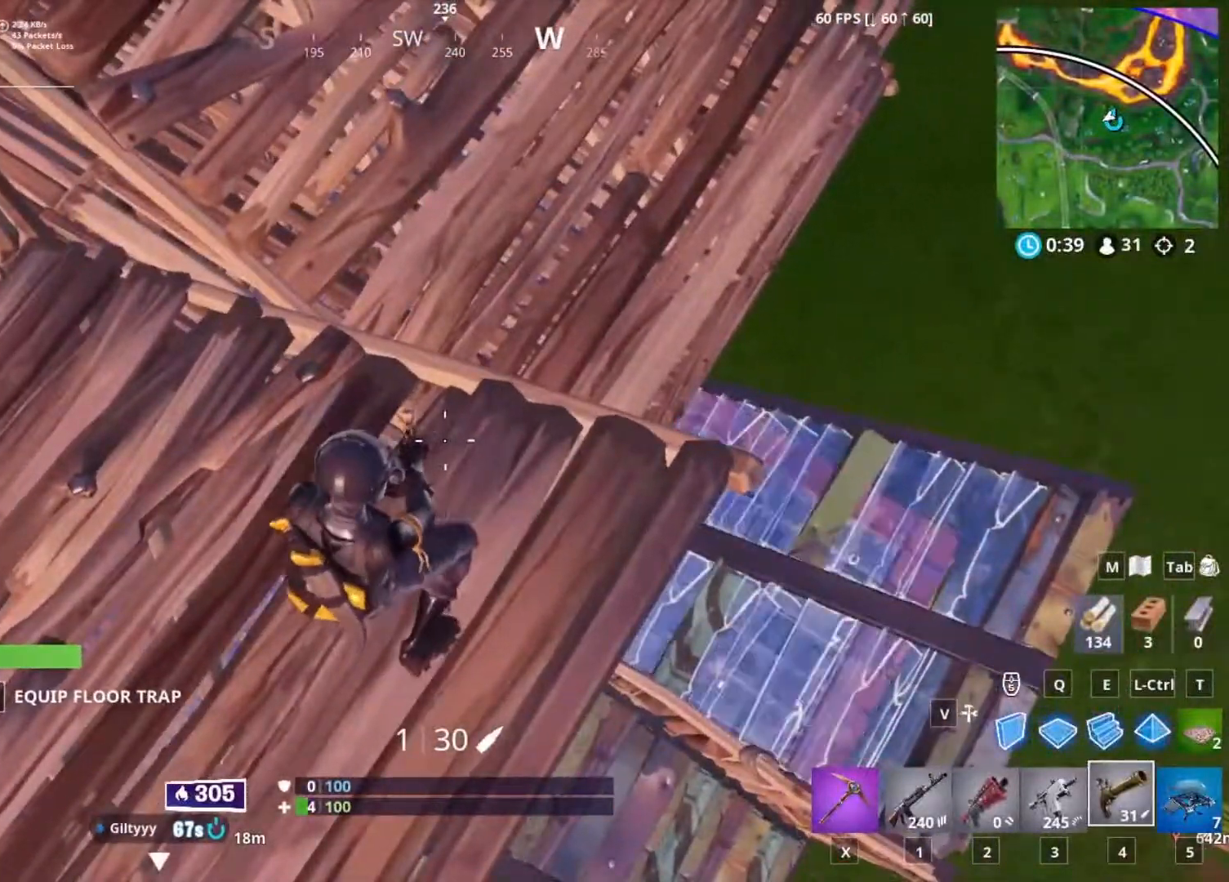
{"keys": ["w"], "mouse": [], "events": [[300, "w", "down"]]}
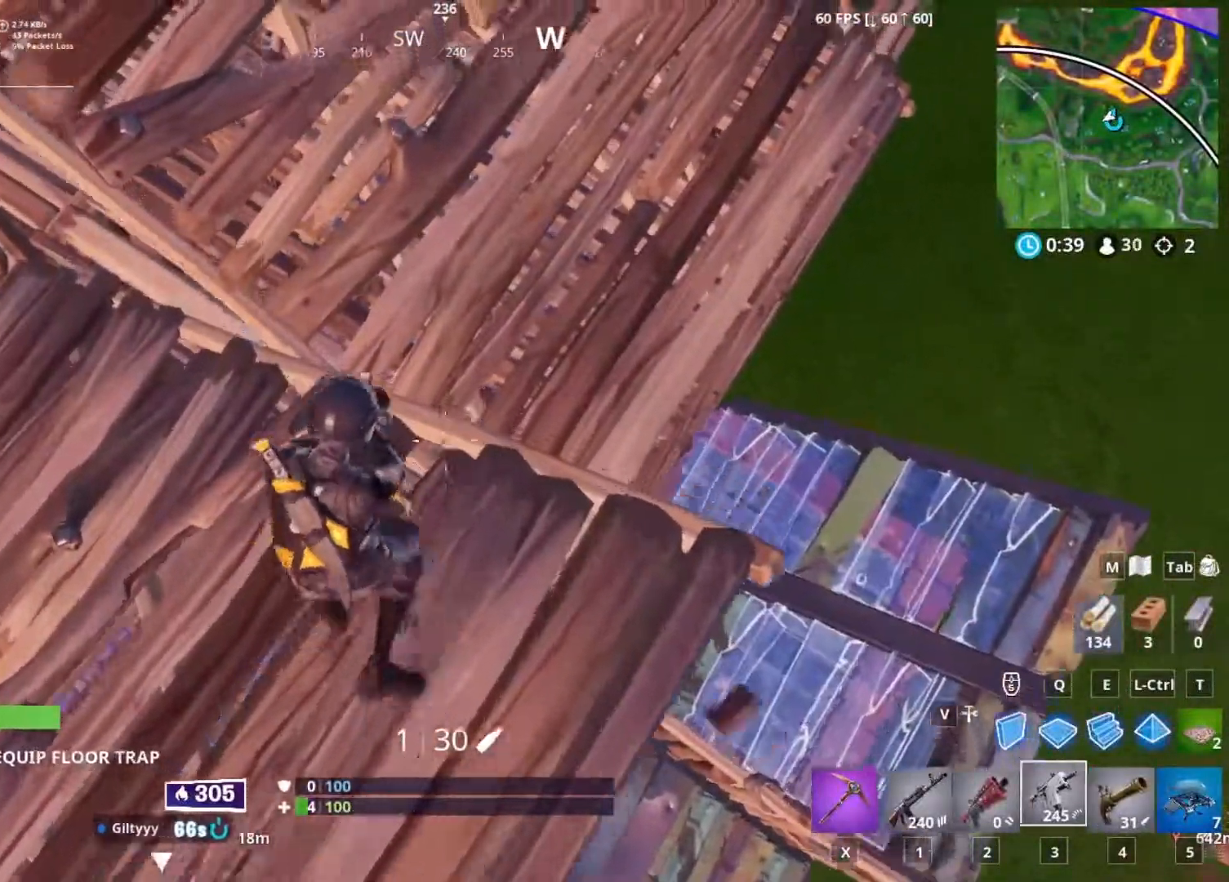
{"keys": ["d", "w"], "mouse": [], "events": [[33, "3", "down"], [133, "3", "up"], [433, "d", "down"]]}
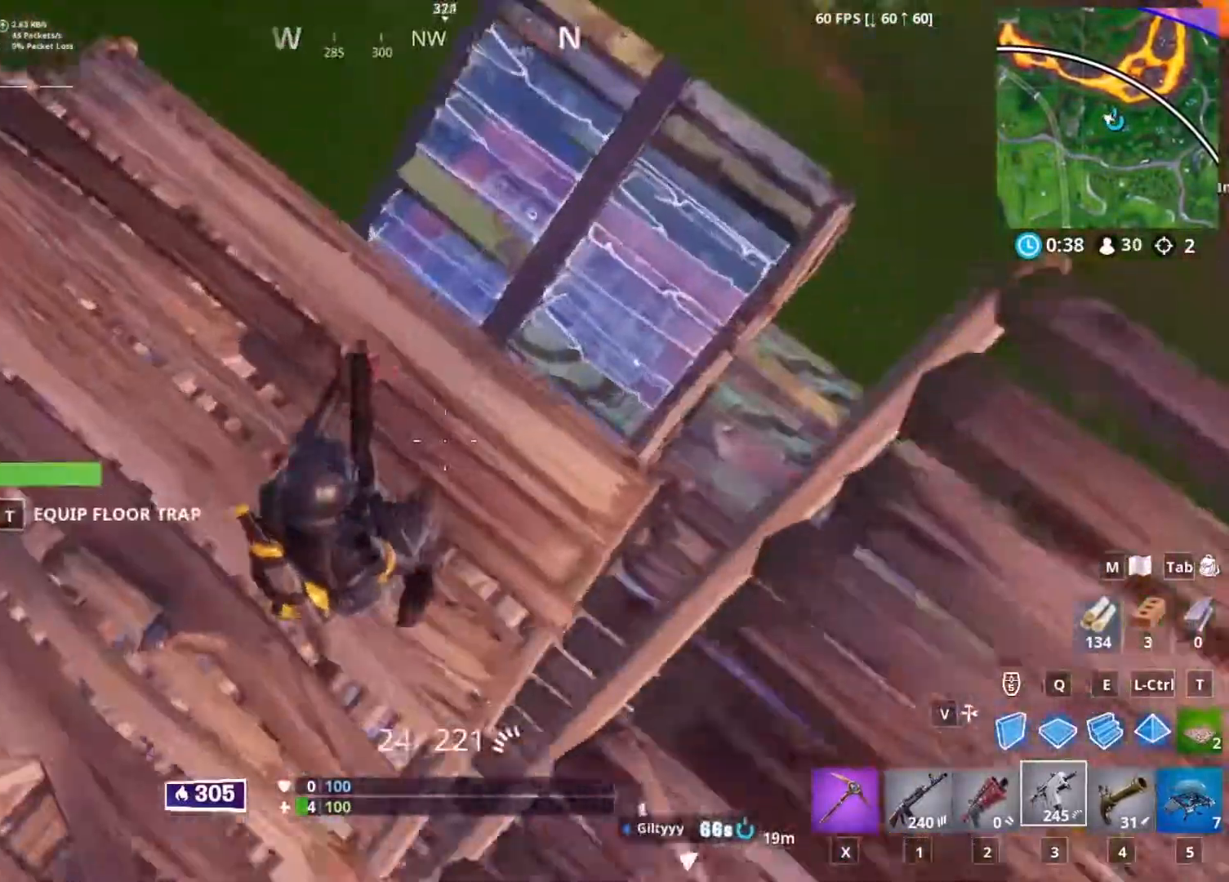
{"keys": ["d"], "mouse": [], "events": [[467, "w", "up"]]}
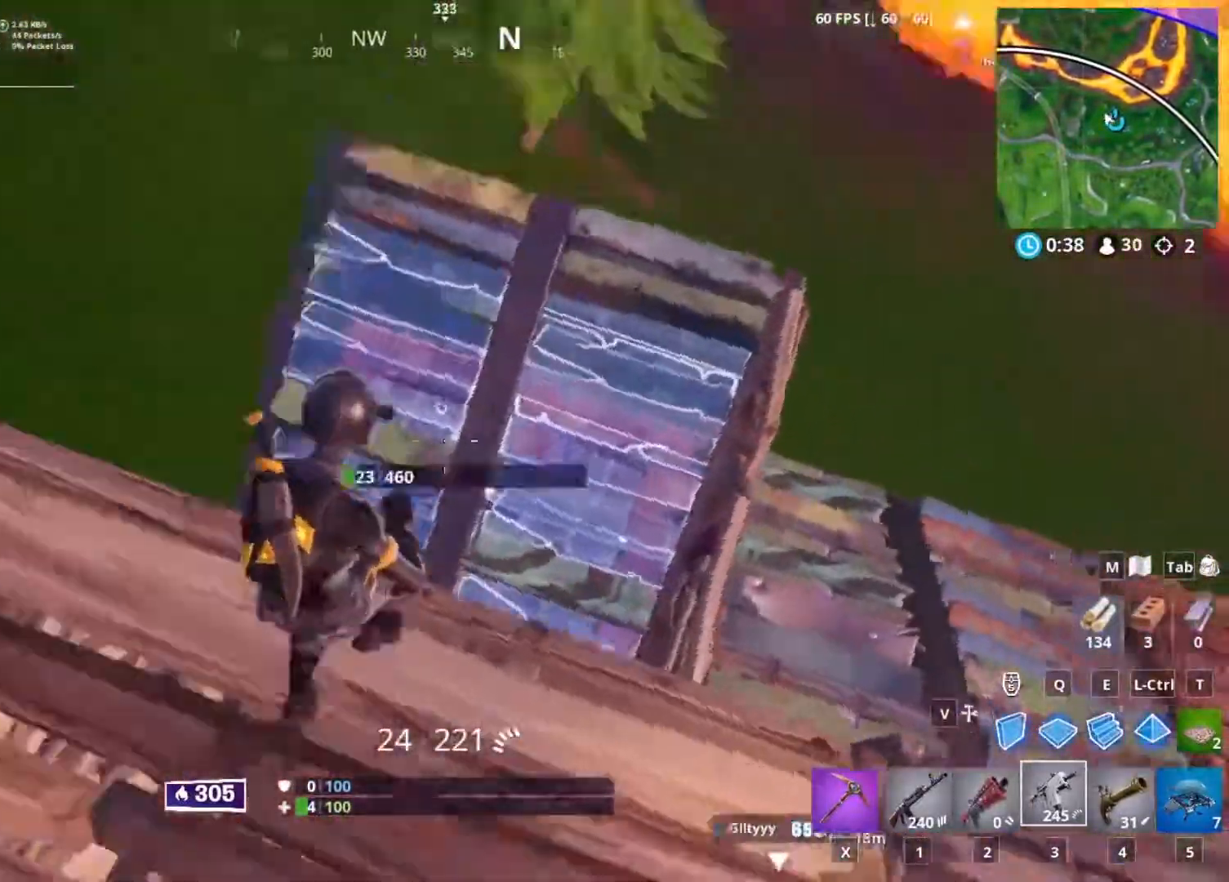
{"keys": ["d", "s"], "mouse": [], "events": [[67, "a", "down"], [67, "mouse_left", "down"], [100, "d", "up"], [167, "mouse_left", "up"], [200, "s", "down"], [467, "a", "up"], [467, "d", "down"]]}
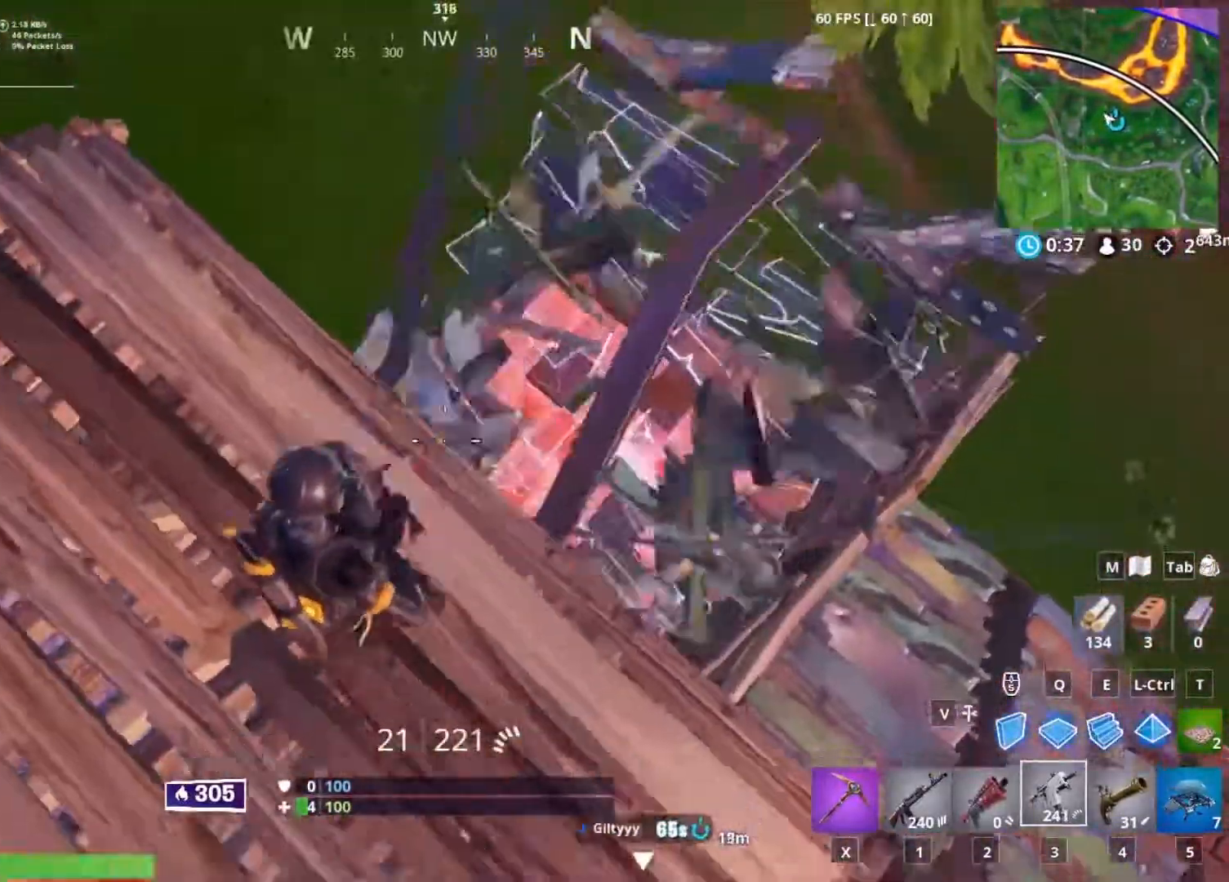
{"keys": ["d", "s"], "mouse": [], "events": []}
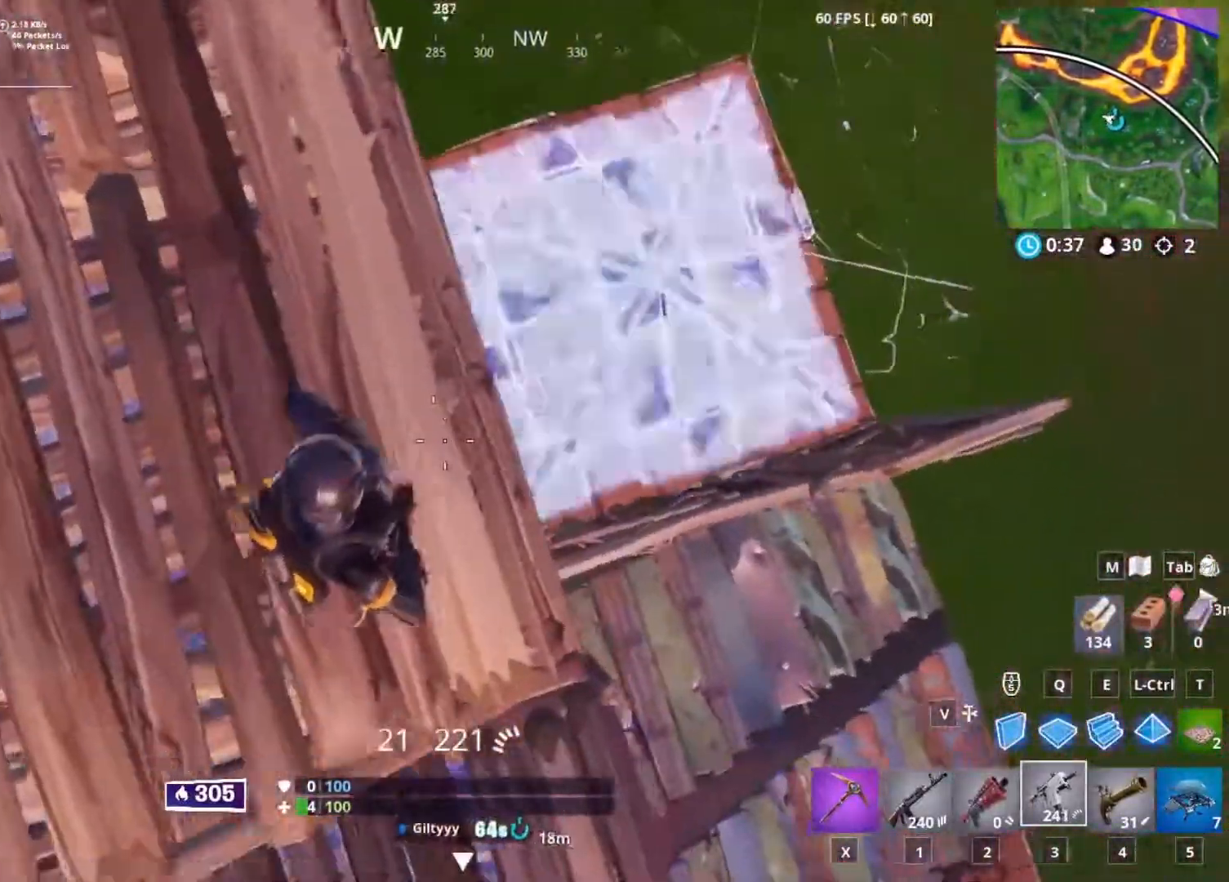
{"keys": ["d"], "mouse": [], "events": [[133, "a", "down"], [133, "d", "up"], [167, "s", "up"], [467, "d", "down"], [500, "a", "up"]]}
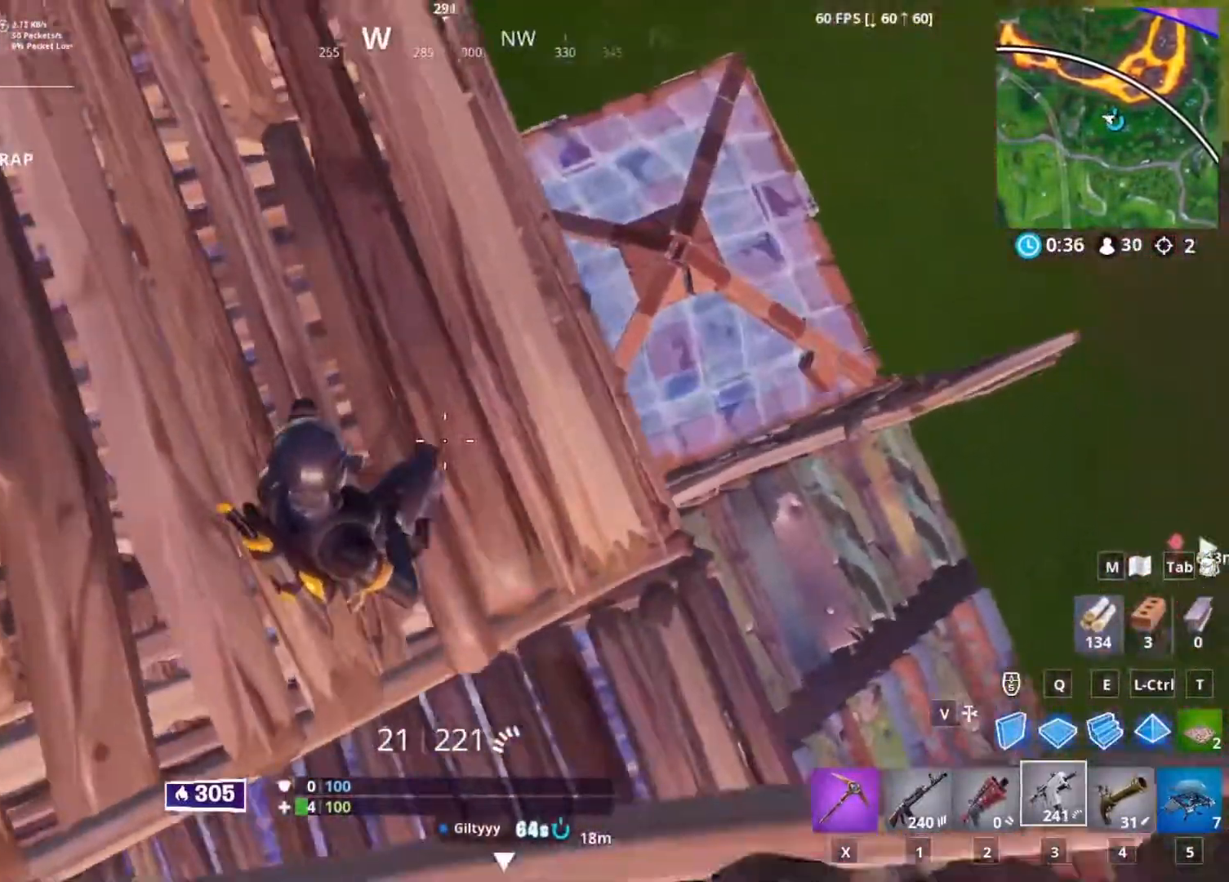
{"keys": ["d", "w"], "mouse": [], "events": [[100, "w", "down"]]}
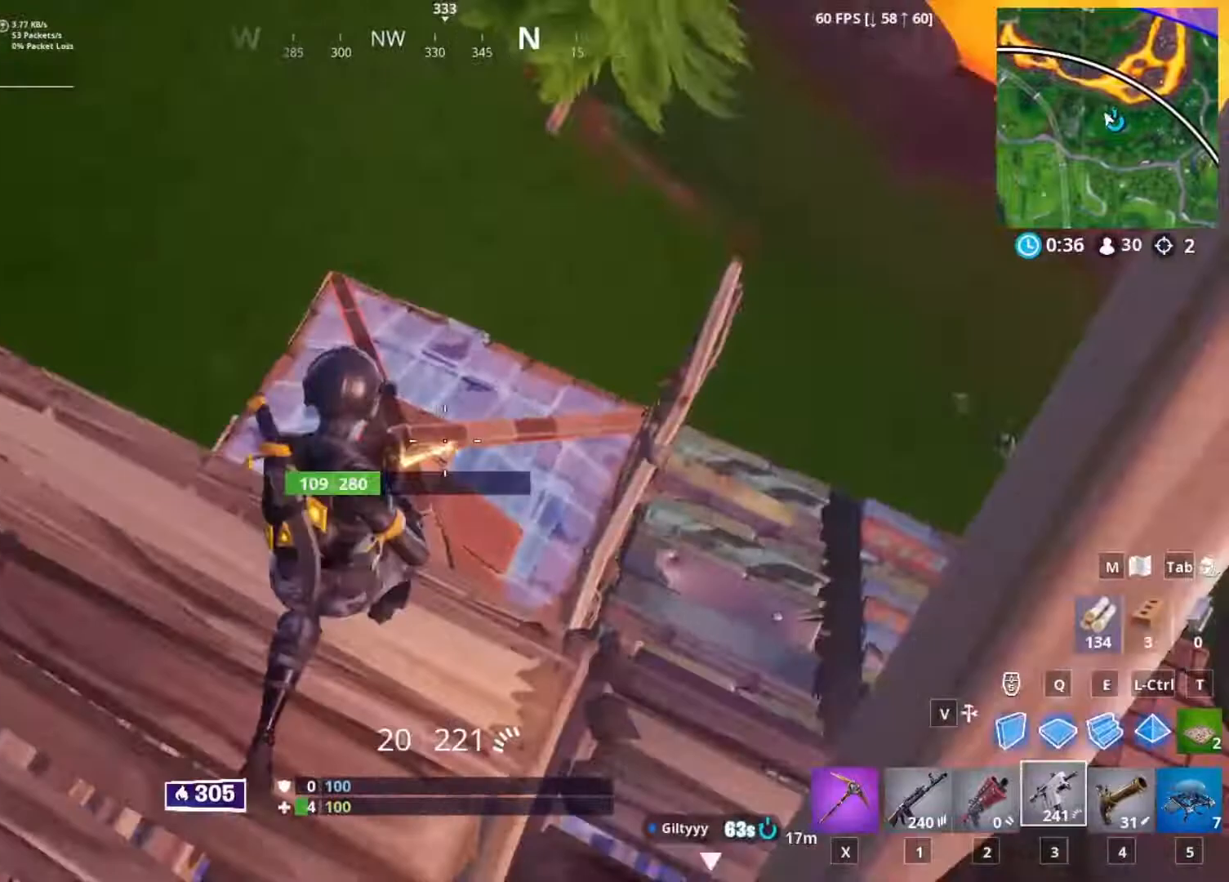
{"keys": ["d", "s"], "mouse": [], "events": [[33, "a", "down"], [33, "d", "up"], [33, "mouse_left", "down"], [67, "w", "up"], [100, "mouse_left", "up"], [267, "s", "down"], [500, "a", "up"], [500, "d", "down"]]}
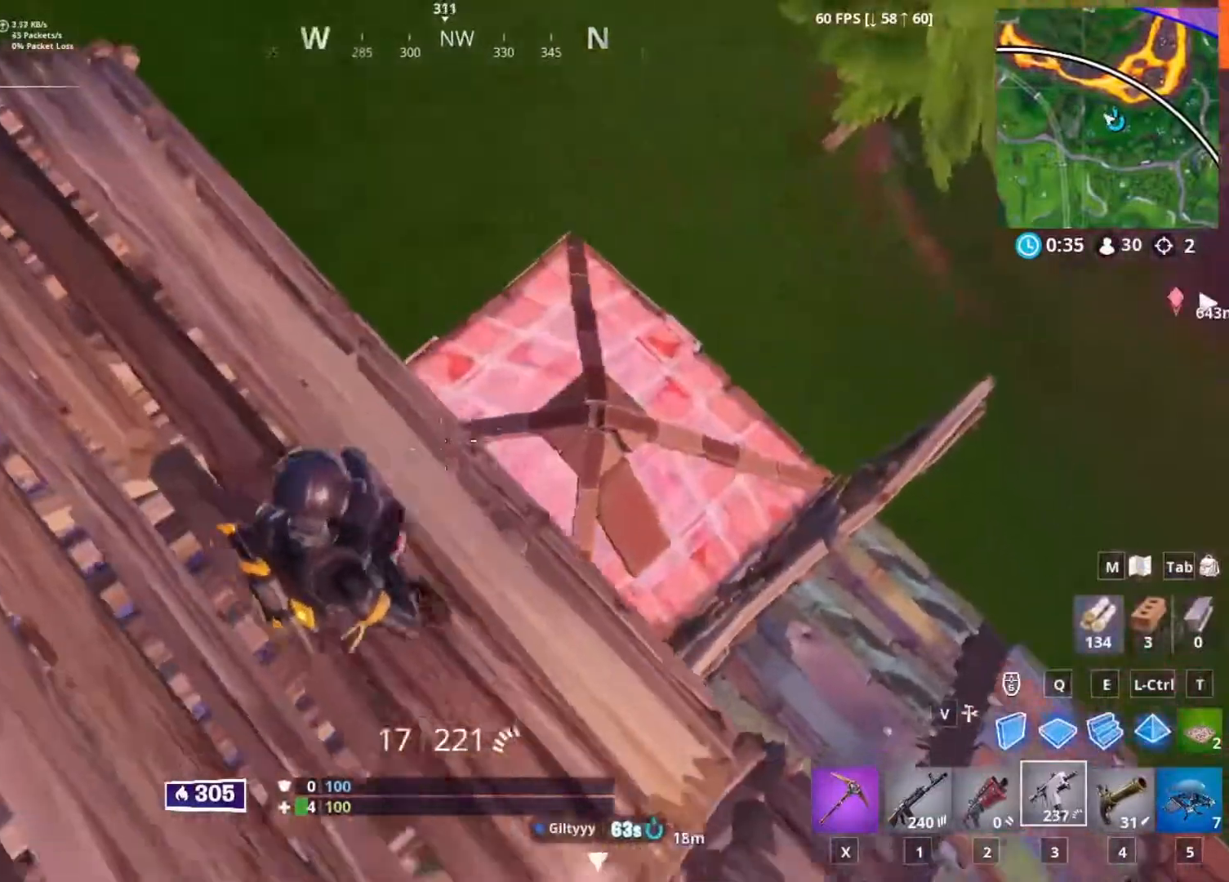
{"keys": ["a"], "mouse": [], "events": [[33, "s", "up"], [367, "a", "down"], [400, "d", "up"]]}